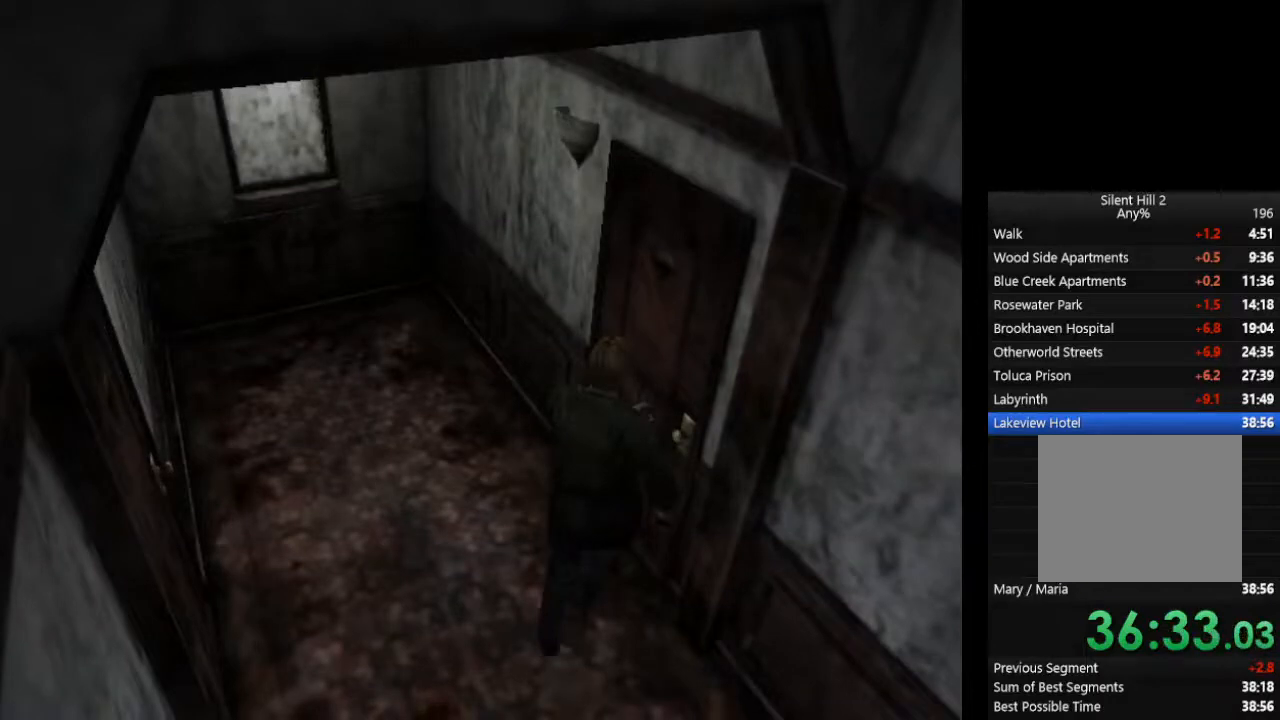
Gameplay with a controller (PlayStation layout); each line is a JSON object with the inputs held at the frame after it. "events" lists button and stick changes between this image and that frame as [ms after this image, input, new state], when the widget could be followed in between. Not read: L2 R3.
{"buttons": ["CIRCLE"], "left_stick": "down", "right_stick": "center", "events": [[433, "CROSS", "up"], [467, "left_stick", "down"]]}
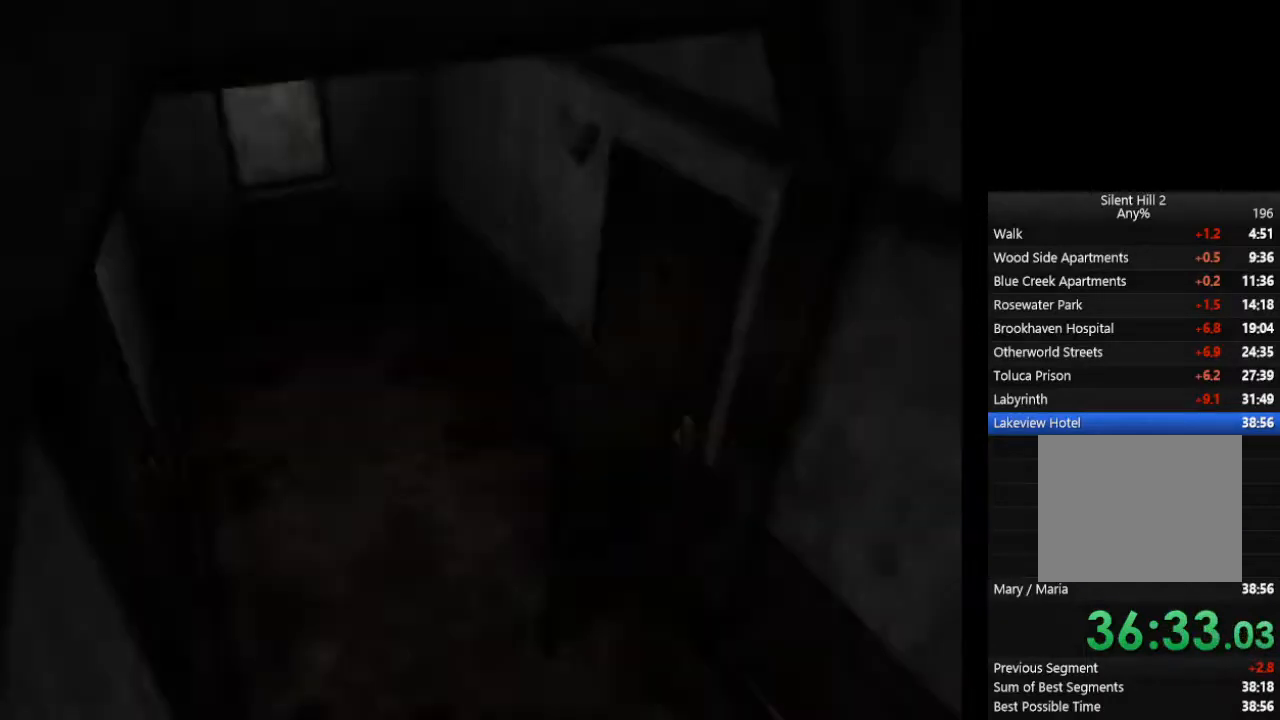
{"buttons": ["CIRCLE"], "left_stick": "down", "right_stick": "center", "events": []}
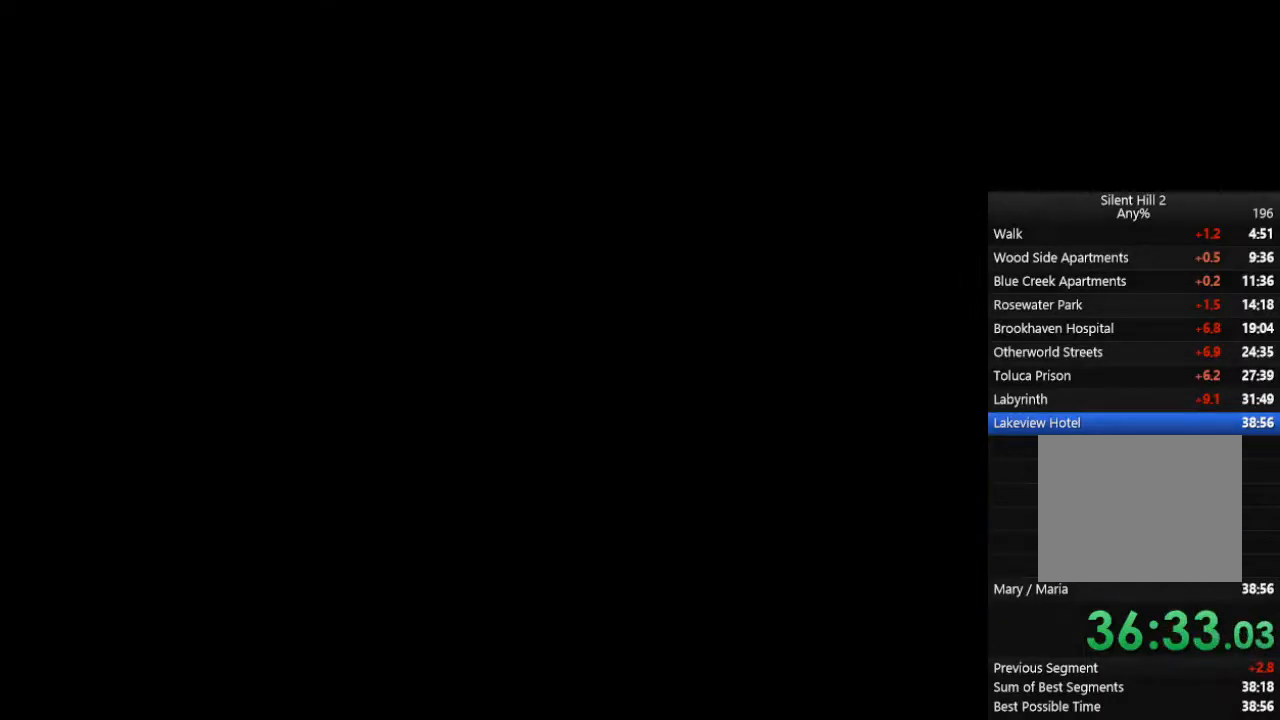
{"buttons": ["CIRCLE"], "left_stick": "down", "right_stick": "center", "events": []}
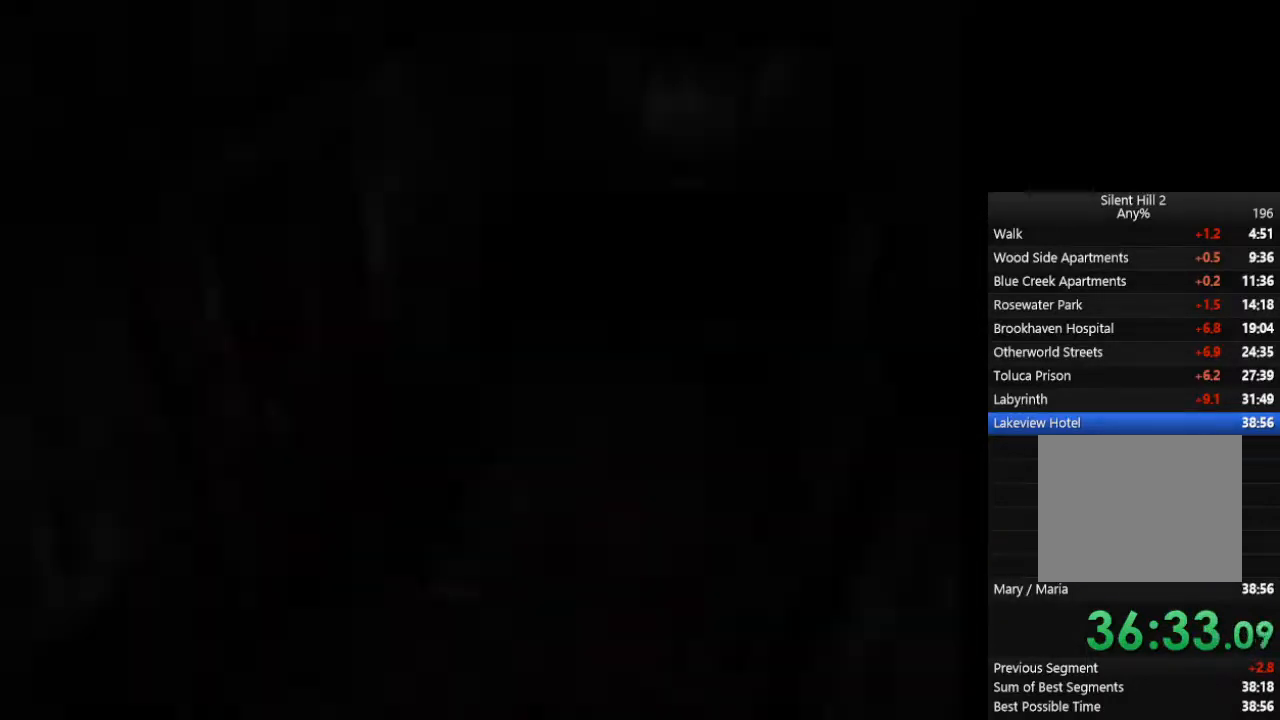
{"buttons": ["CIRCLE"], "left_stick": "down", "right_stick": "center", "events": []}
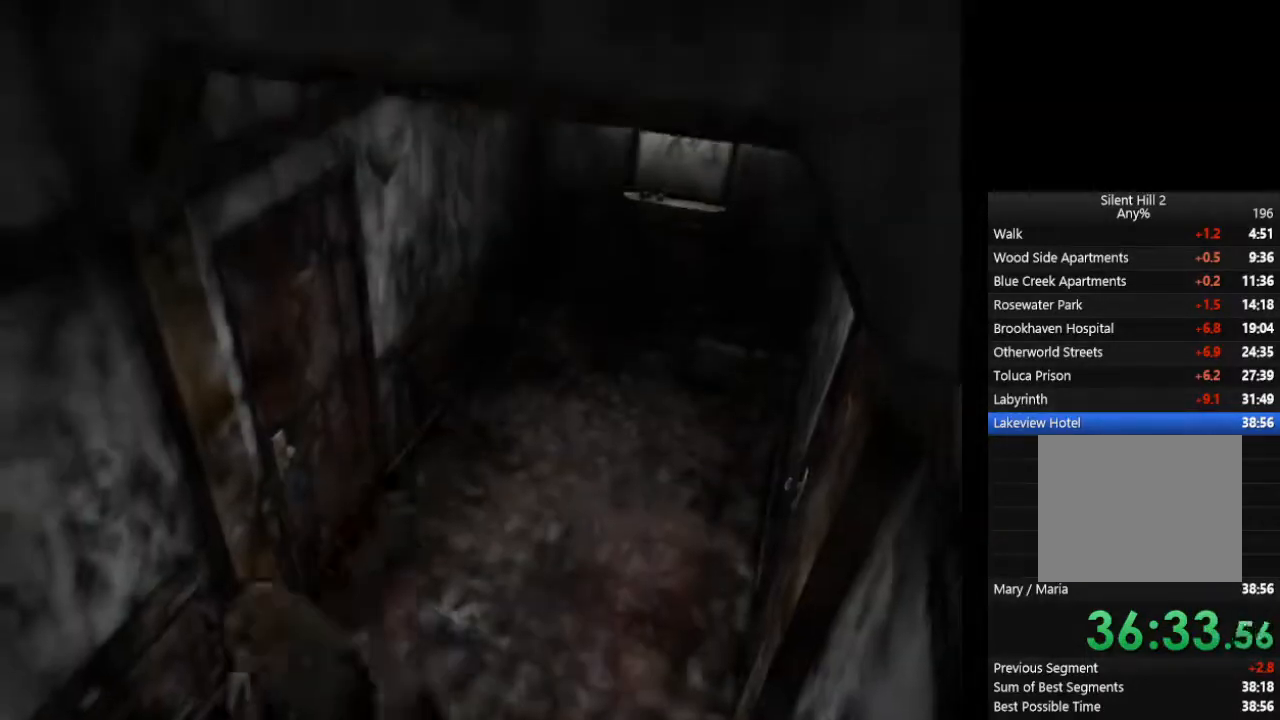
{"buttons": ["CIRCLE"], "left_stick": "up", "right_stick": "center", "events": [[333, "left_stick", "up"]]}
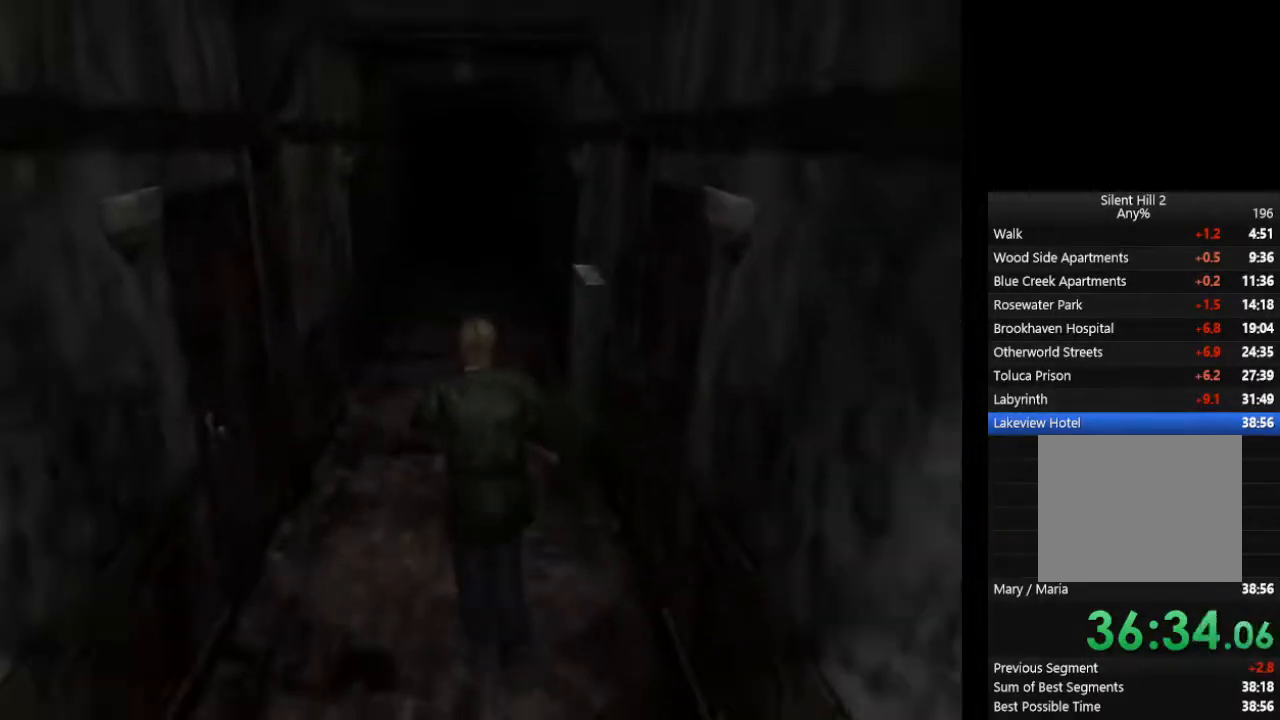
{"buttons": ["CIRCLE"], "left_stick": "up", "right_stick": "center", "events": []}
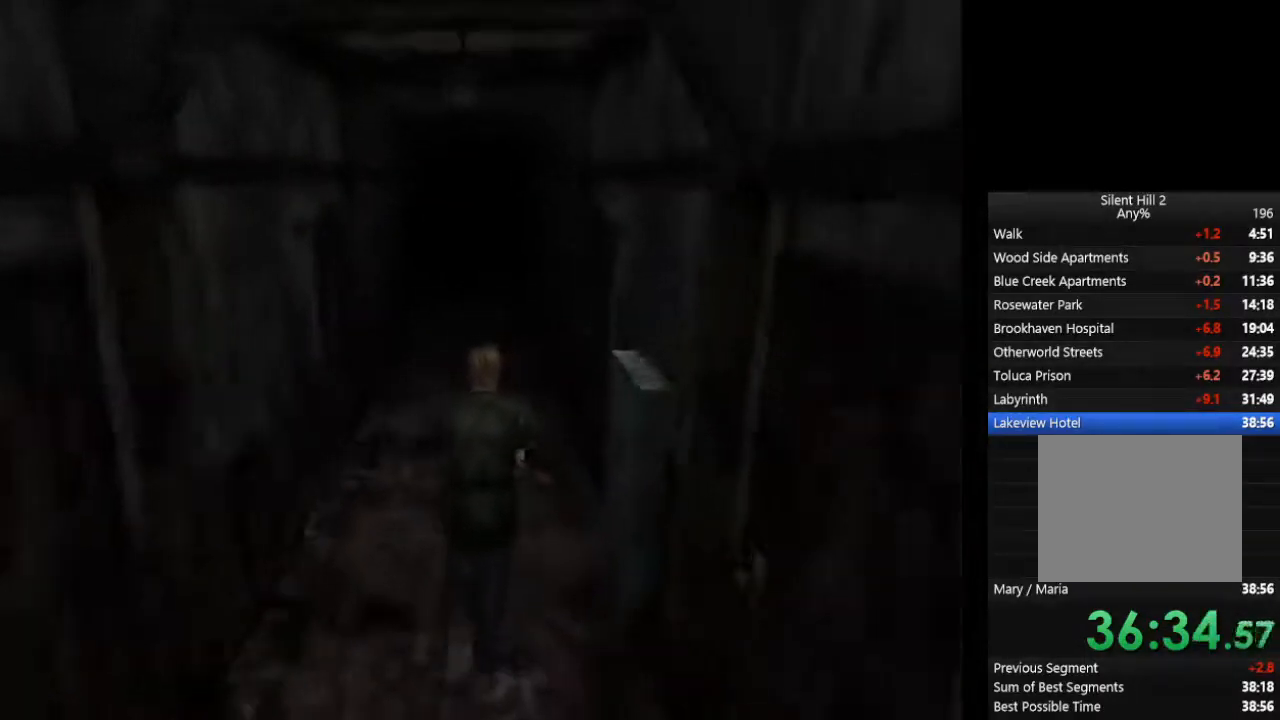
{"buttons": ["CIRCLE"], "left_stick": "up", "right_stick": "center", "events": []}
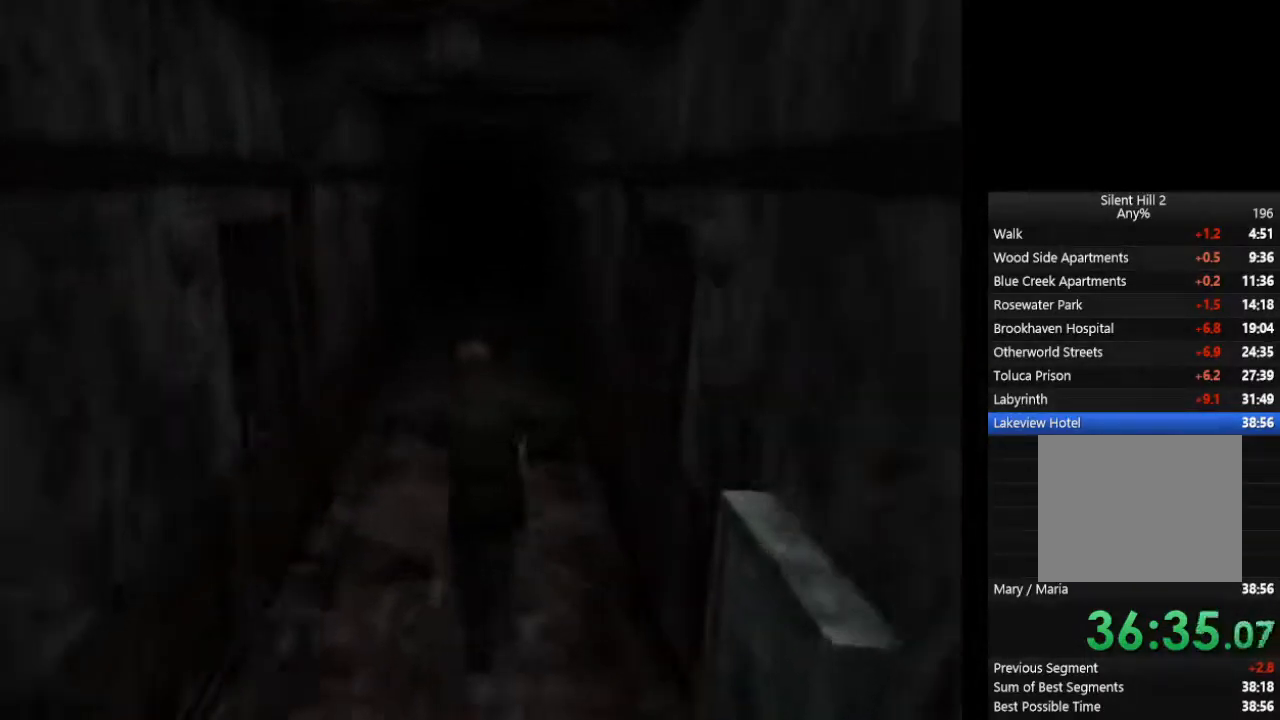
{"buttons": ["CIRCLE"], "left_stick": "up", "right_stick": "center", "events": []}
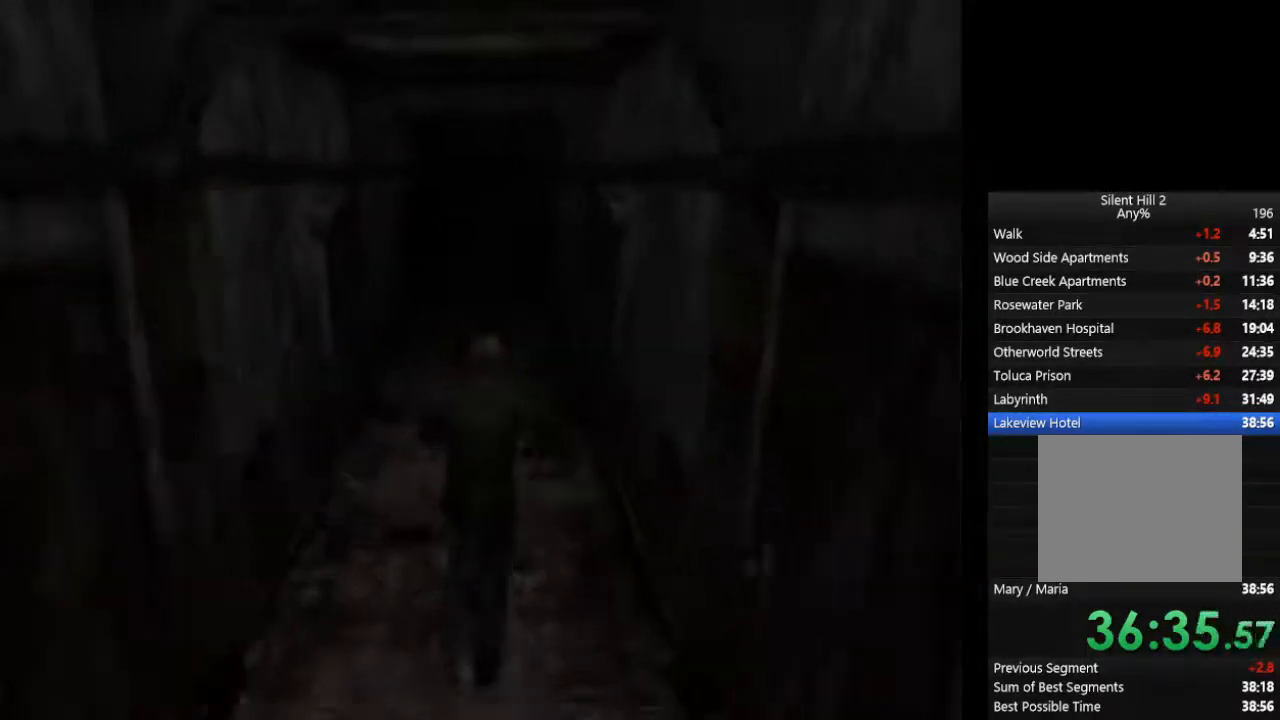
{"buttons": ["CIRCLE"], "left_stick": "up", "right_stick": "center", "events": []}
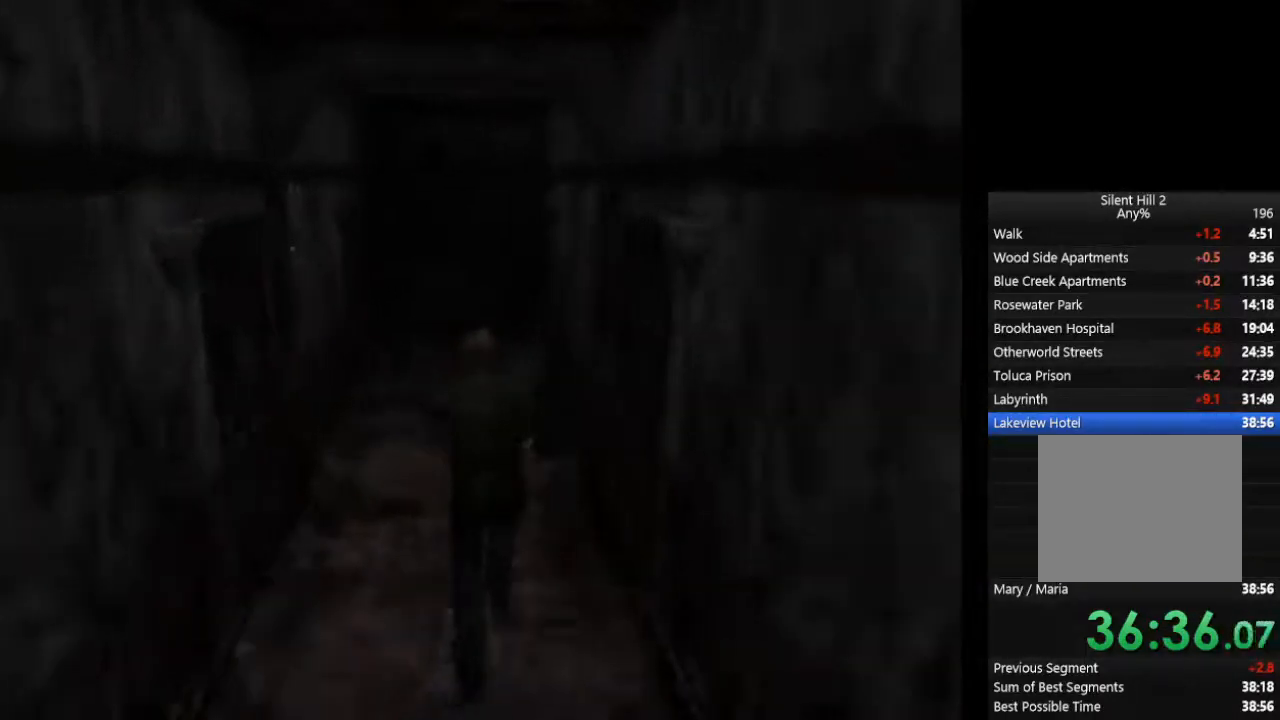
{"buttons": ["CIRCLE"], "left_stick": "up", "right_stick": "center", "events": []}
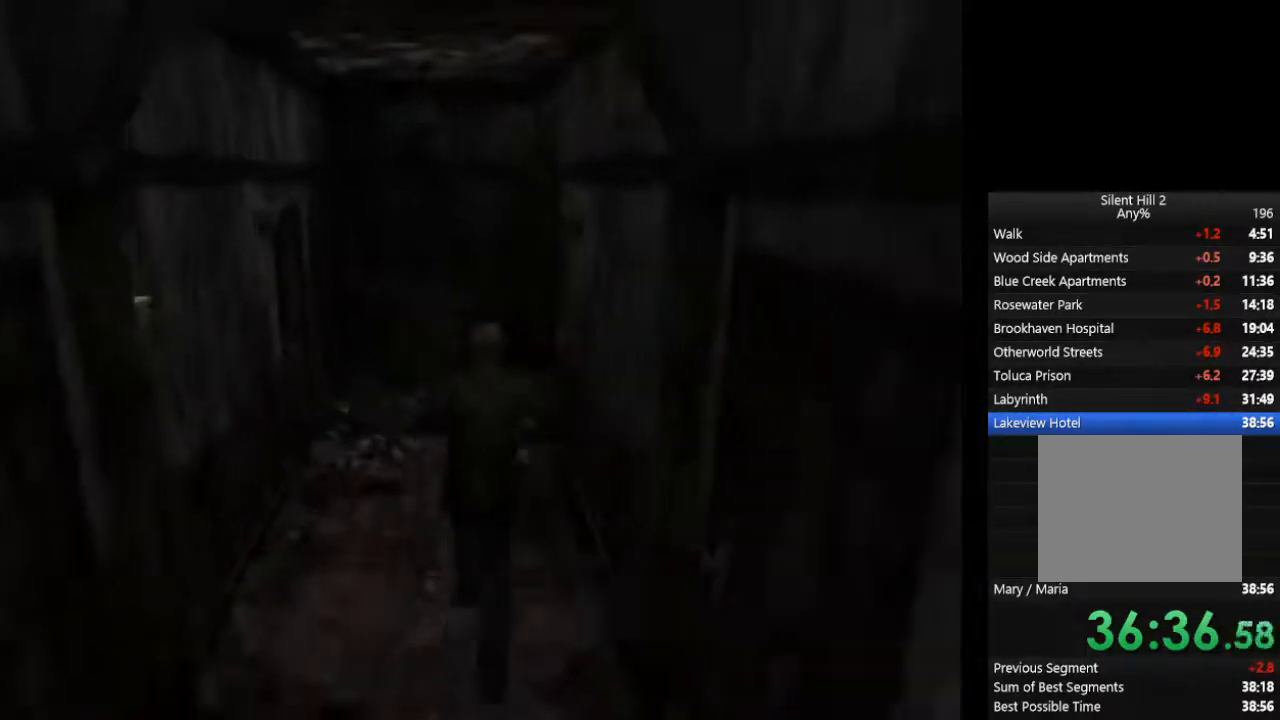
{"buttons": ["CIRCLE"], "left_stick": "up", "right_stick": "center", "events": []}
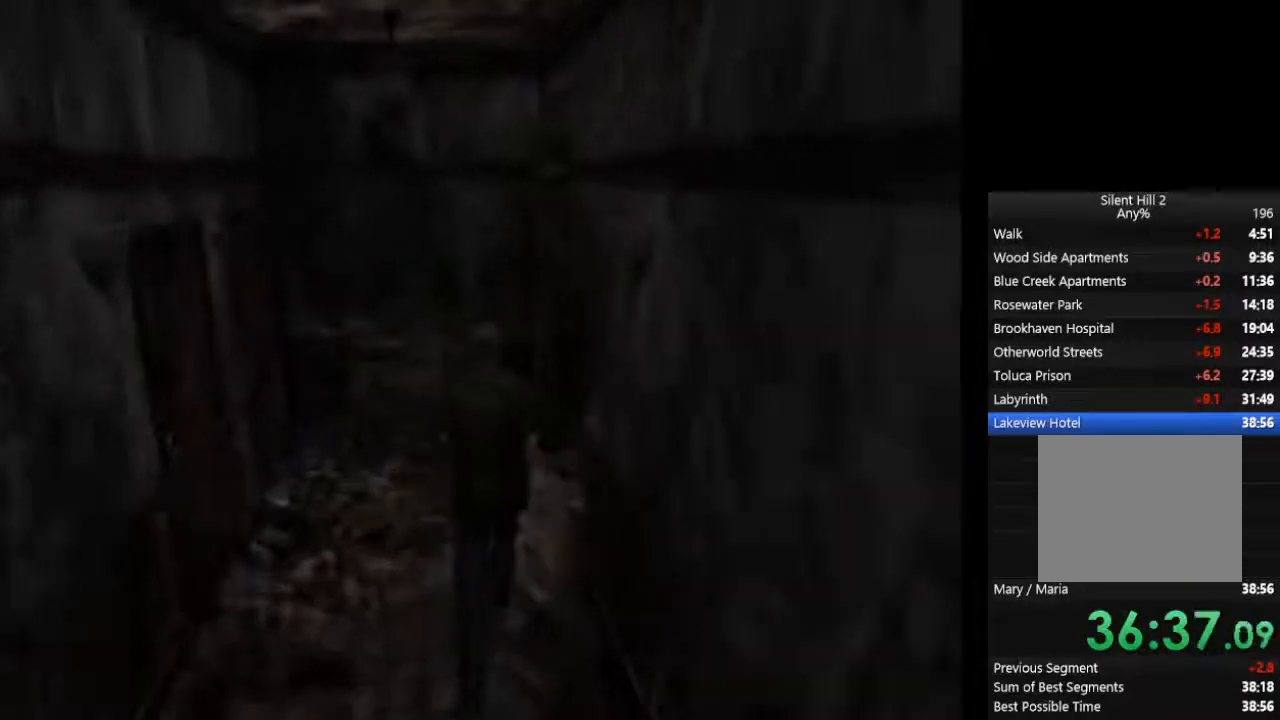
{"buttons": ["CIRCLE"], "left_stick": "up-right", "right_stick": "center", "events": [[300, "left_stick", "up-right"], [433, "CROSS", "down"], [500, "CROSS", "up"]]}
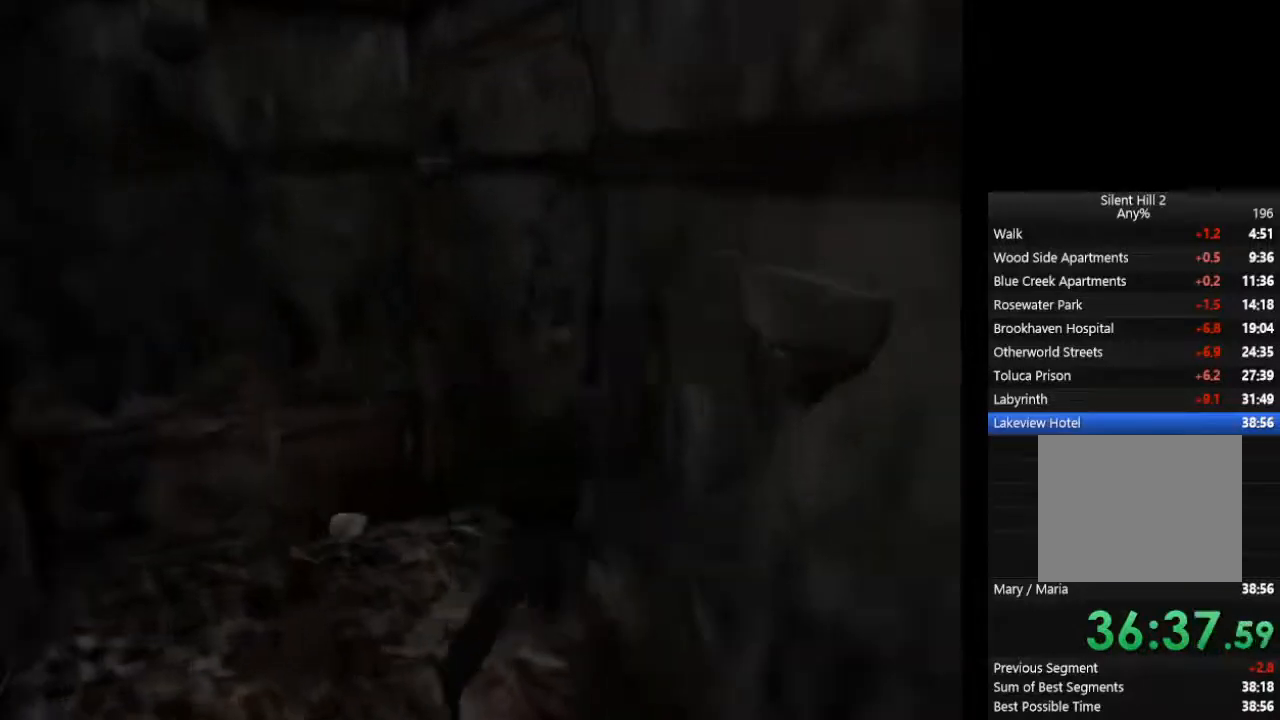
{"buttons": ["CIRCLE"], "left_stick": "up-right", "right_stick": "center", "events": [[33, "CROSS", "down"], [67, "CROSS", "up"], [133, "CROSS", "down"], [267, "CROSS", "up"], [300, "CROSS", "down"], [433, "CROSS", "up"]]}
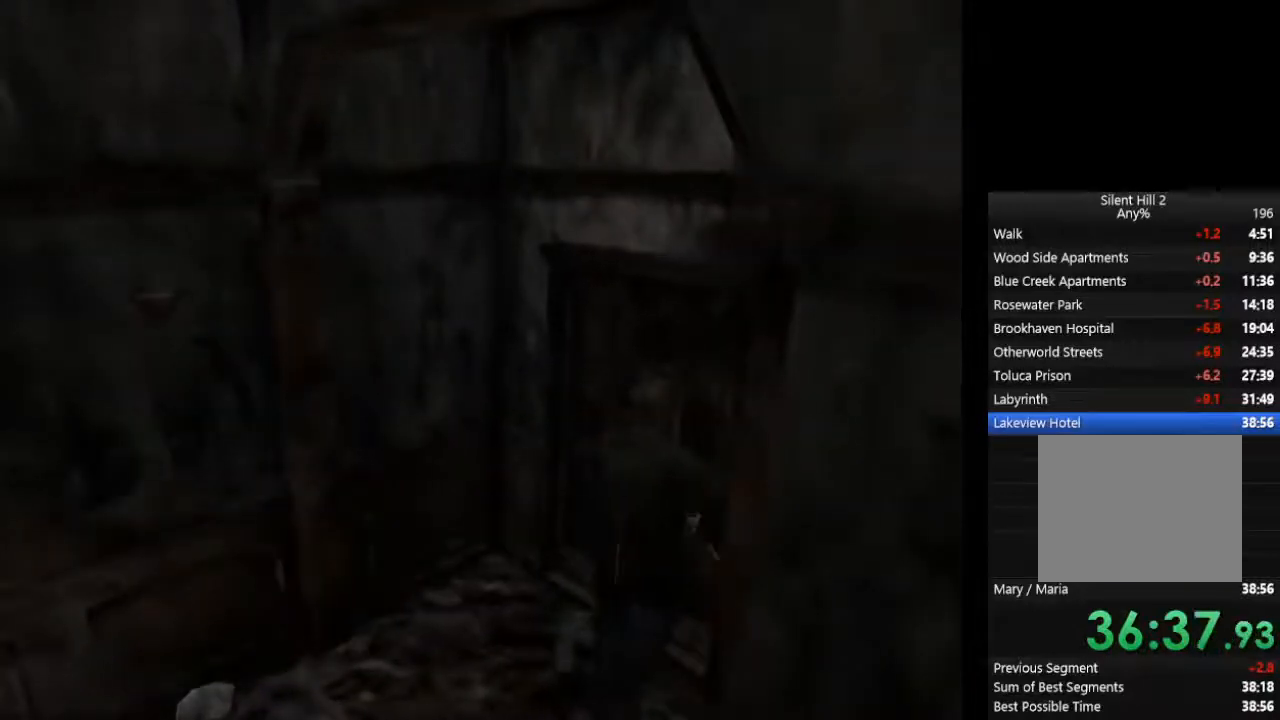
{"buttons": ["CIRCLE"], "left_stick": "up", "right_stick": "center", "events": [[433, "left_stick", "up"]]}
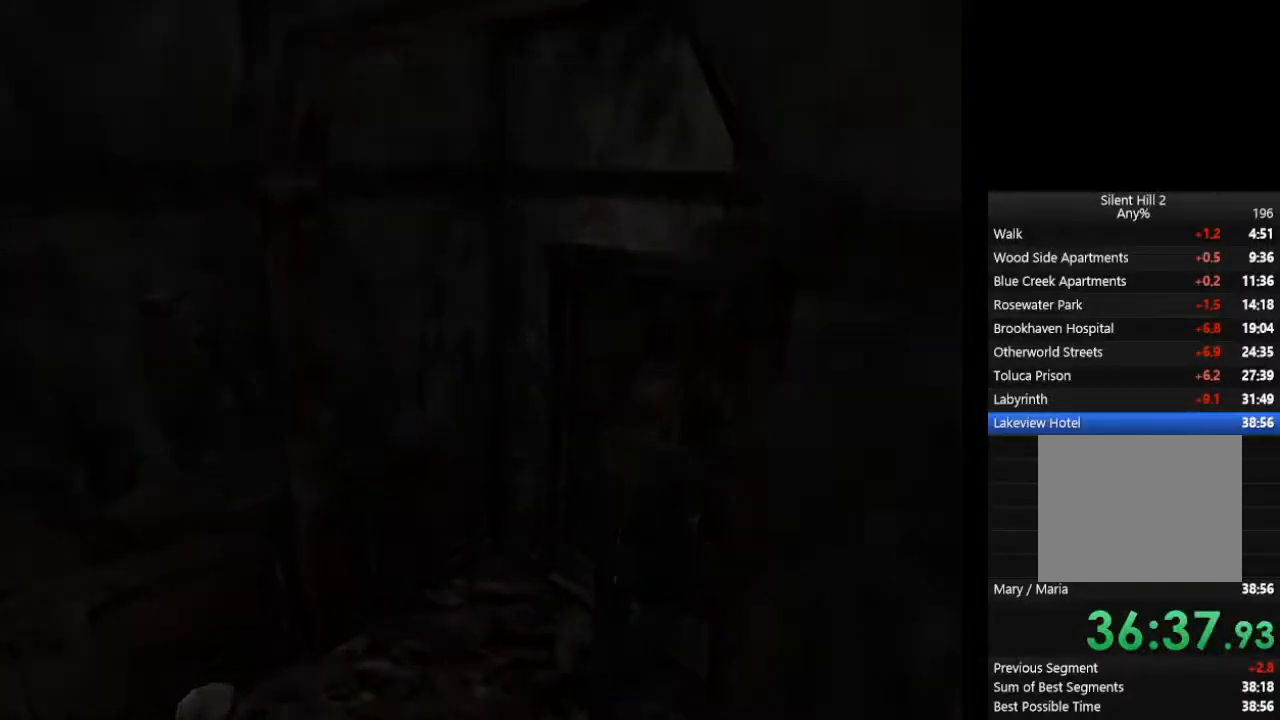
{"buttons": ["CIRCLE"], "left_stick": "up", "right_stick": "center", "events": []}
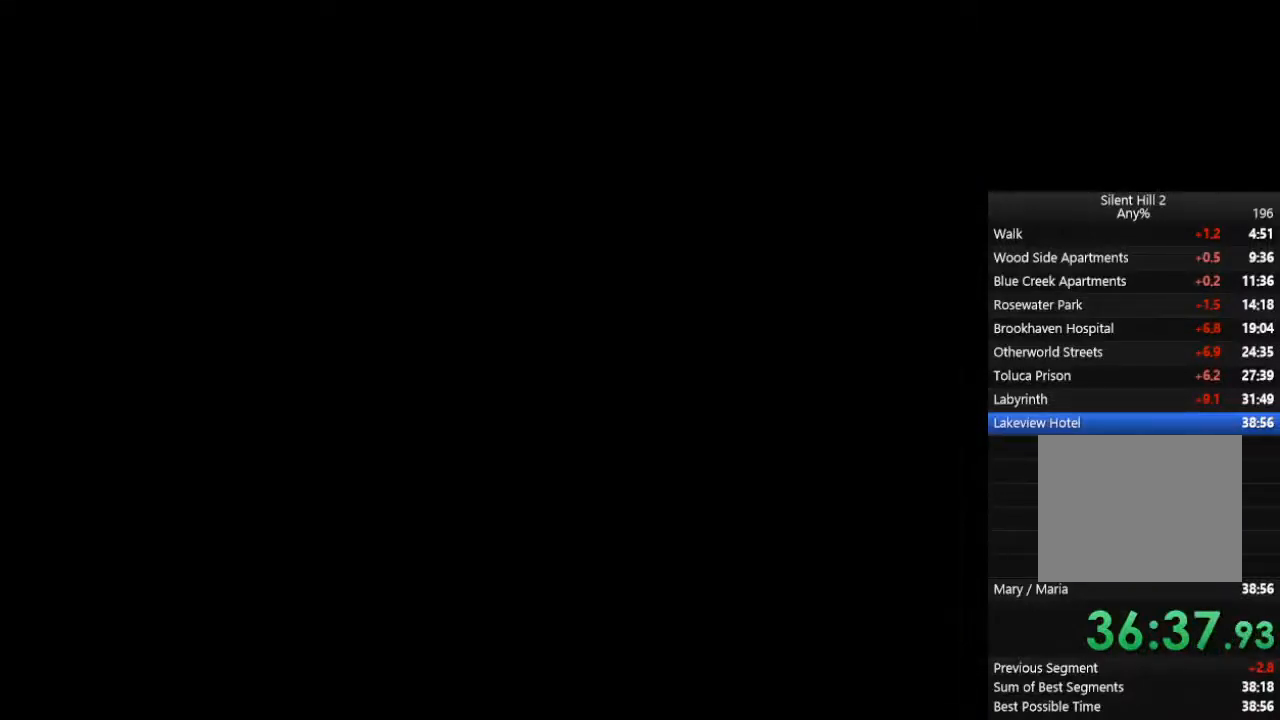
{"buttons": ["CIRCLE"], "left_stick": "up", "right_stick": "center", "events": []}
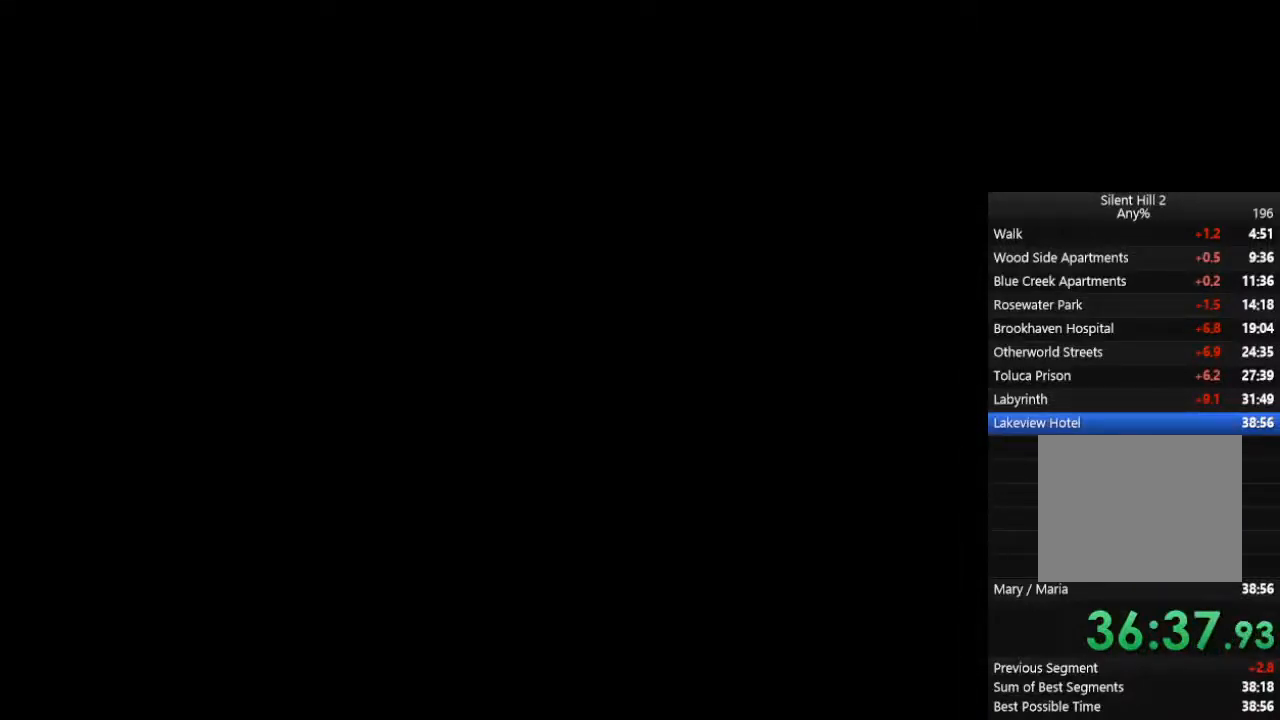
{"buttons": ["CIRCLE"], "left_stick": "up", "right_stick": "center", "events": []}
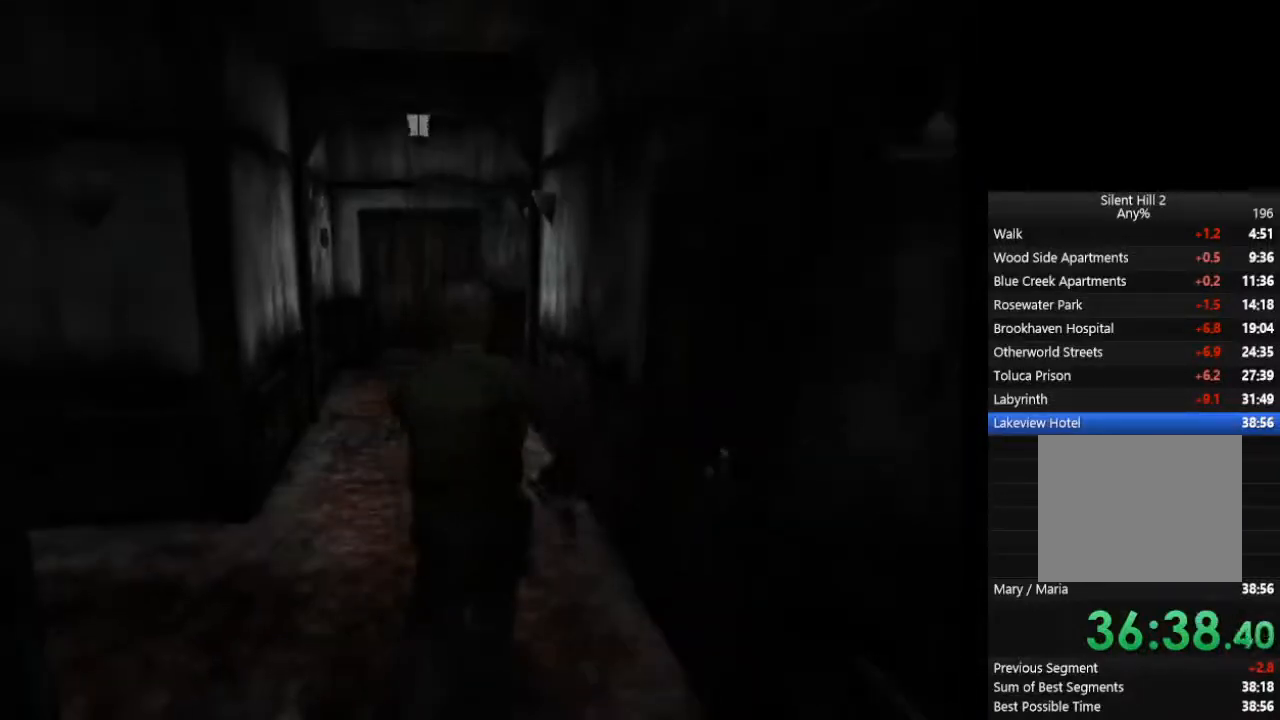
{"buttons": ["CIRCLE"], "left_stick": "up", "right_stick": "center", "events": []}
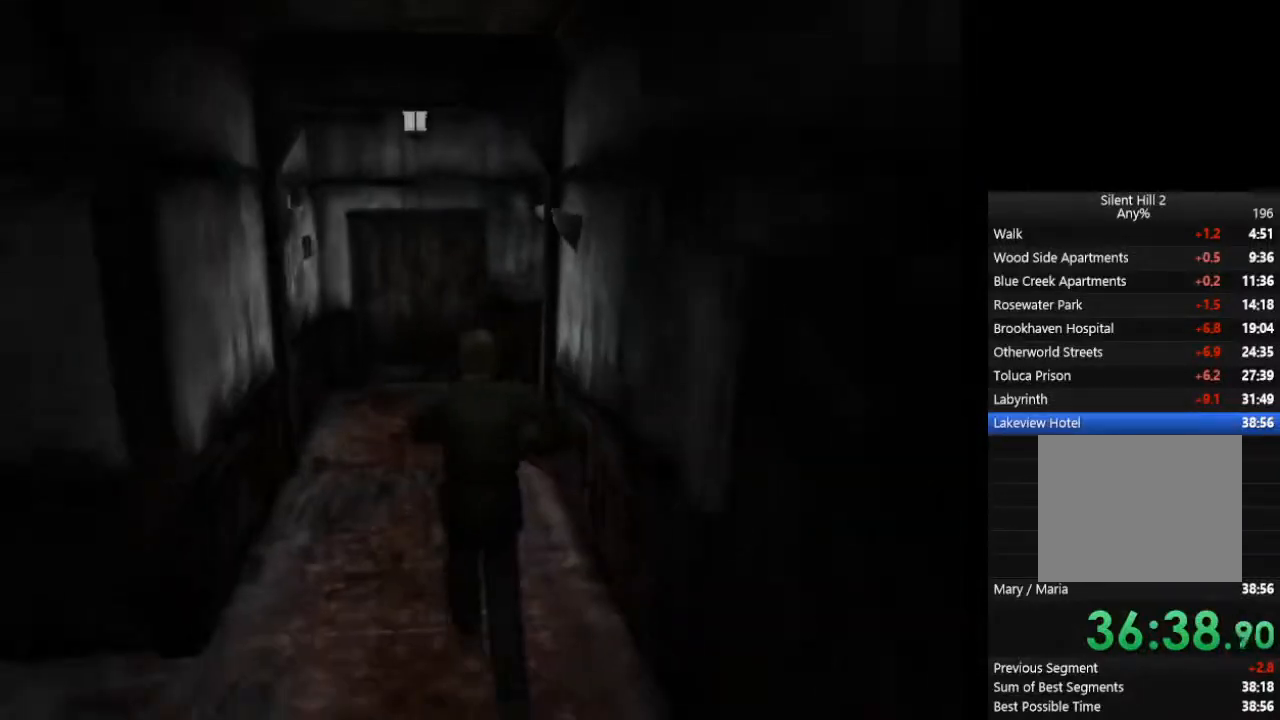
{"buttons": ["CIRCLE"], "left_stick": "up", "right_stick": "center", "events": []}
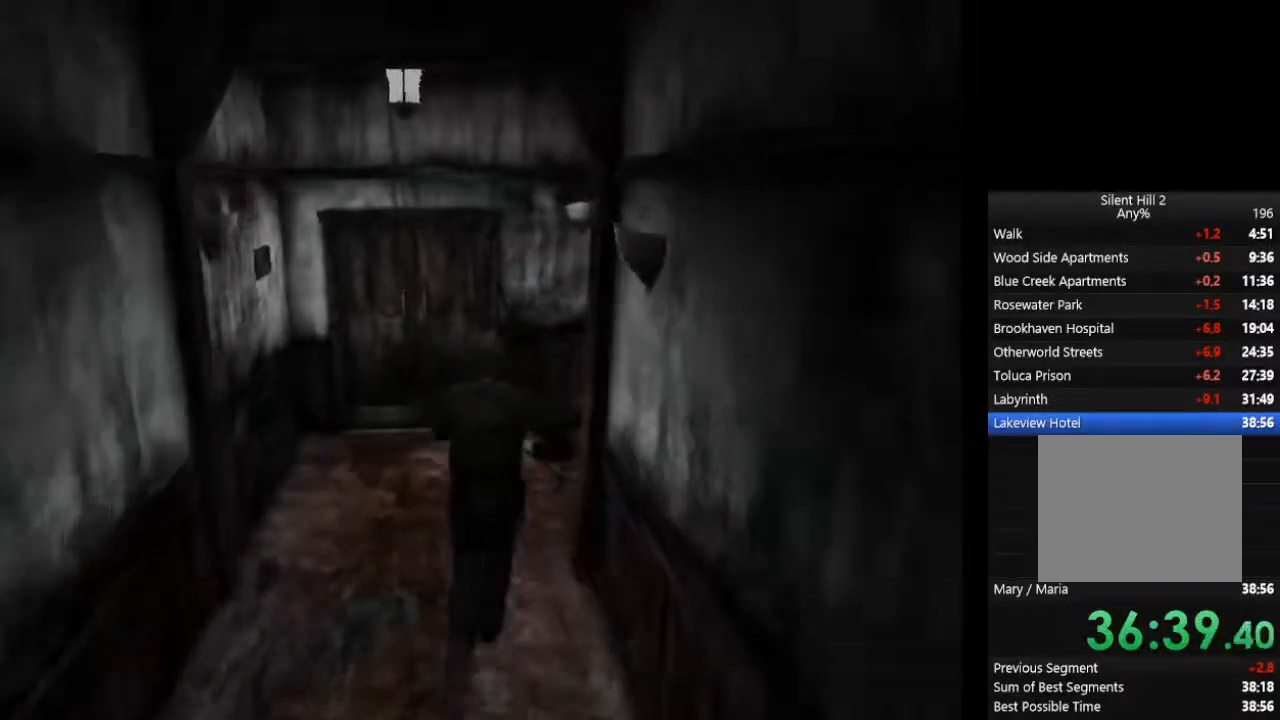
{"buttons": ["CROSS", "CIRCLE"], "left_stick": "down-right", "right_stick": "center", "events": [[467, "CROSS", "down"], [500, "left_stick", "down-right"]]}
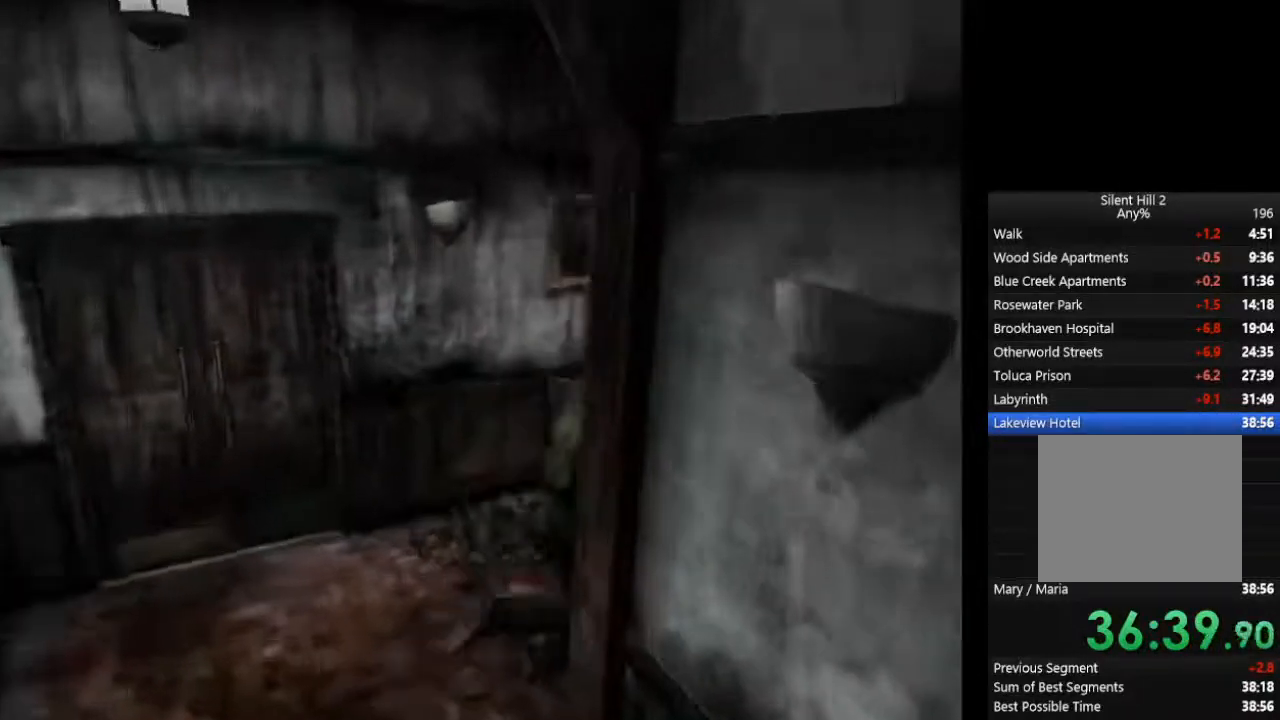
{"buttons": ["CROSS", "CIRCLE"], "left_stick": "center", "right_stick": "center", "events": [[33, "CROSS", "up"], [100, "CROSS", "down"], [133, "CROSS", "up"], [267, "CROSS", "down"], [333, "CROSS", "up"], [433, "left_stick", "center"], [500, "CROSS", "down"]]}
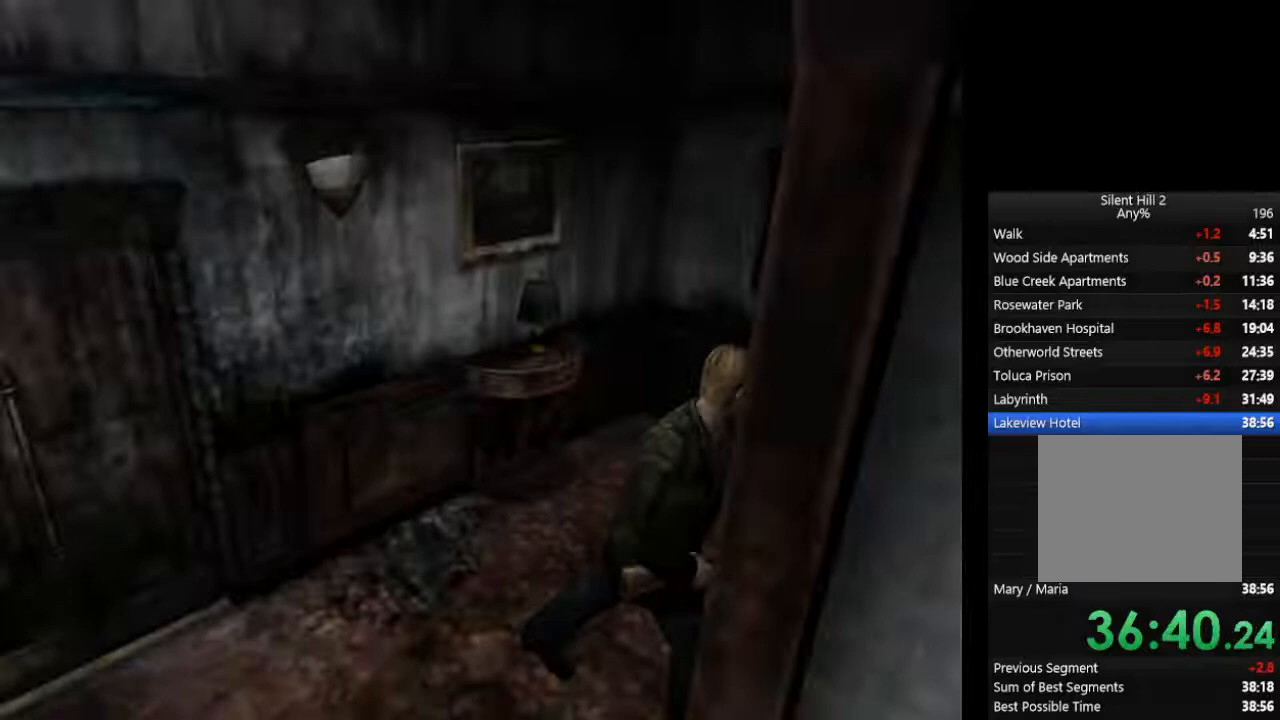
{"buttons": ["CIRCLE"], "left_stick": "center", "right_stick": "center", "events": [[33, "CROSS", "up"]]}
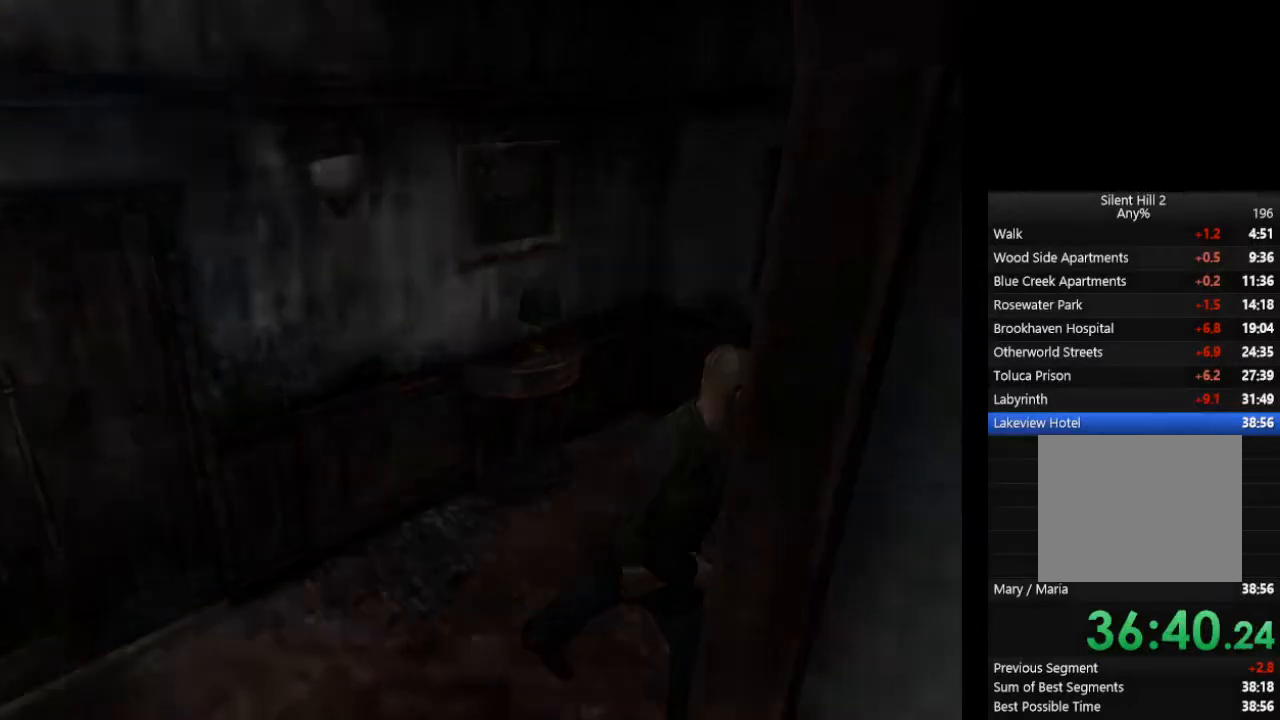
{"buttons": ["CIRCLE"], "left_stick": "center", "right_stick": "center", "events": []}
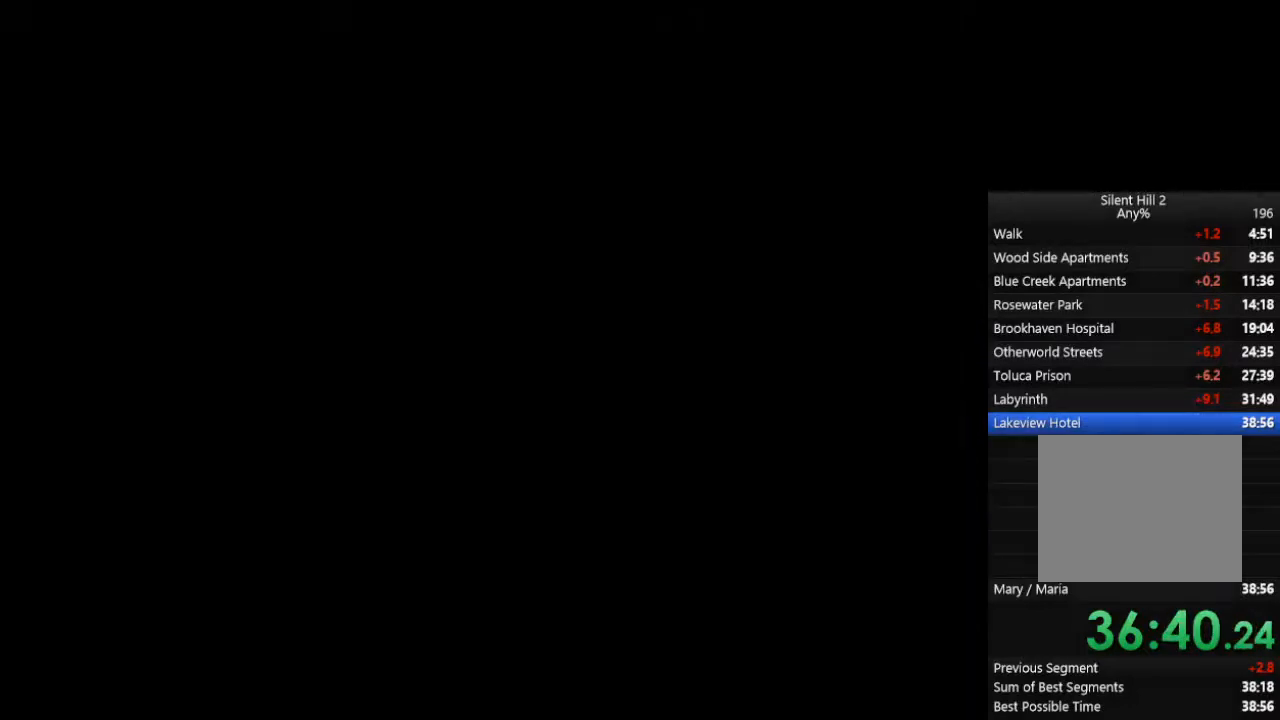
{"buttons": ["CROSS", "CIRCLE"], "left_stick": "center", "right_stick": "center", "events": [[500, "CROSS", "down"]]}
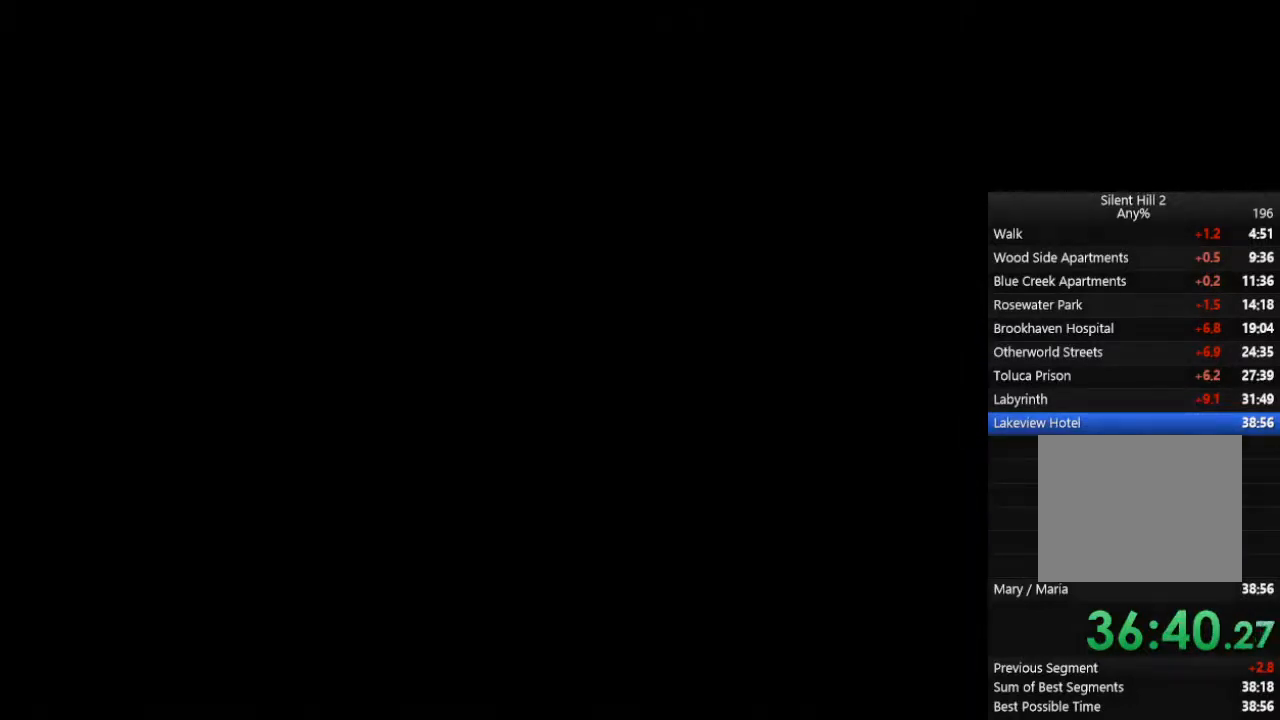
{"buttons": [], "left_stick": "up", "right_stick": "center", "events": [[33, "CIRCLE", "up"], [33, "CROSS", "up"], [100, "CROSS", "down"], [167, "CROSS", "up"], [233, "CROSS", "down"], [267, "left_stick", "up-right"], [300, "CROSS", "up"], [333, "left_stick", "up-left"], [367, "CROSS", "down"], [433, "left_stick", "up"], [467, "CROSS", "up"]]}
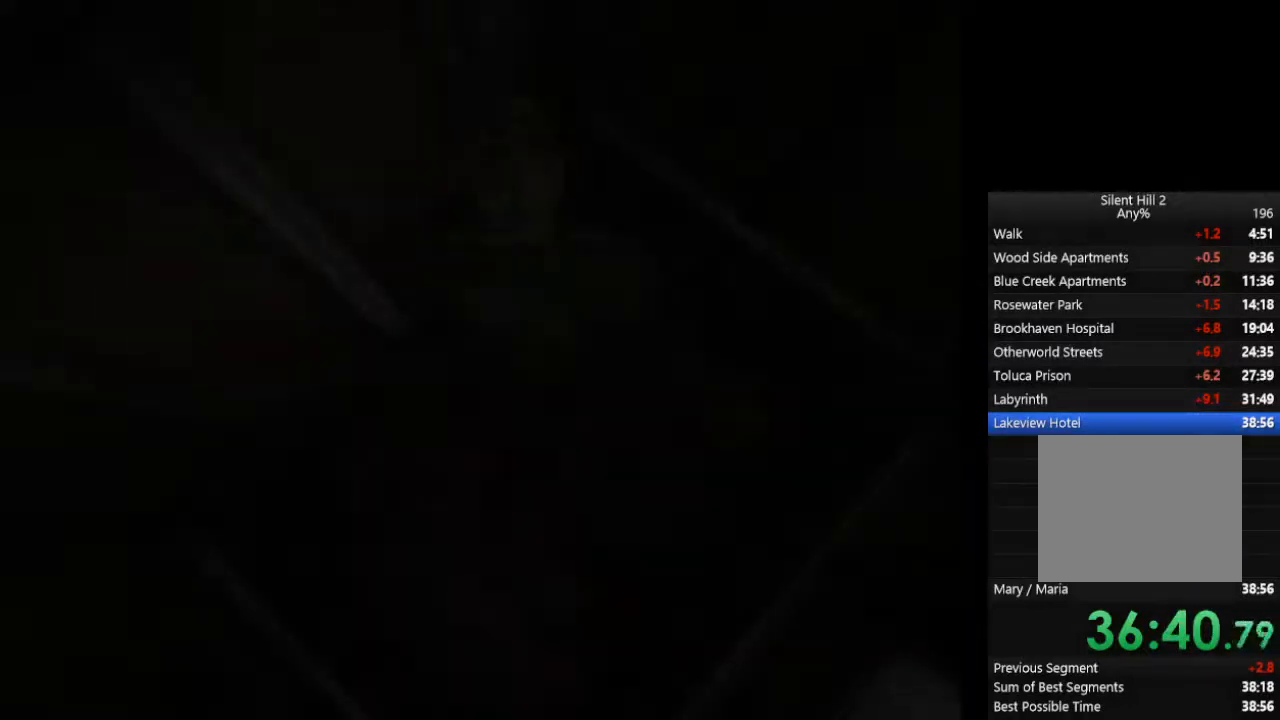
{"buttons": [], "left_stick": "center", "right_stick": "center", "events": [[33, "CROSS", "down"], [67, "CROSS", "up"], [133, "left_stick", "center"], [300, "CROSS", "down"], [367, "CROSS", "up"]]}